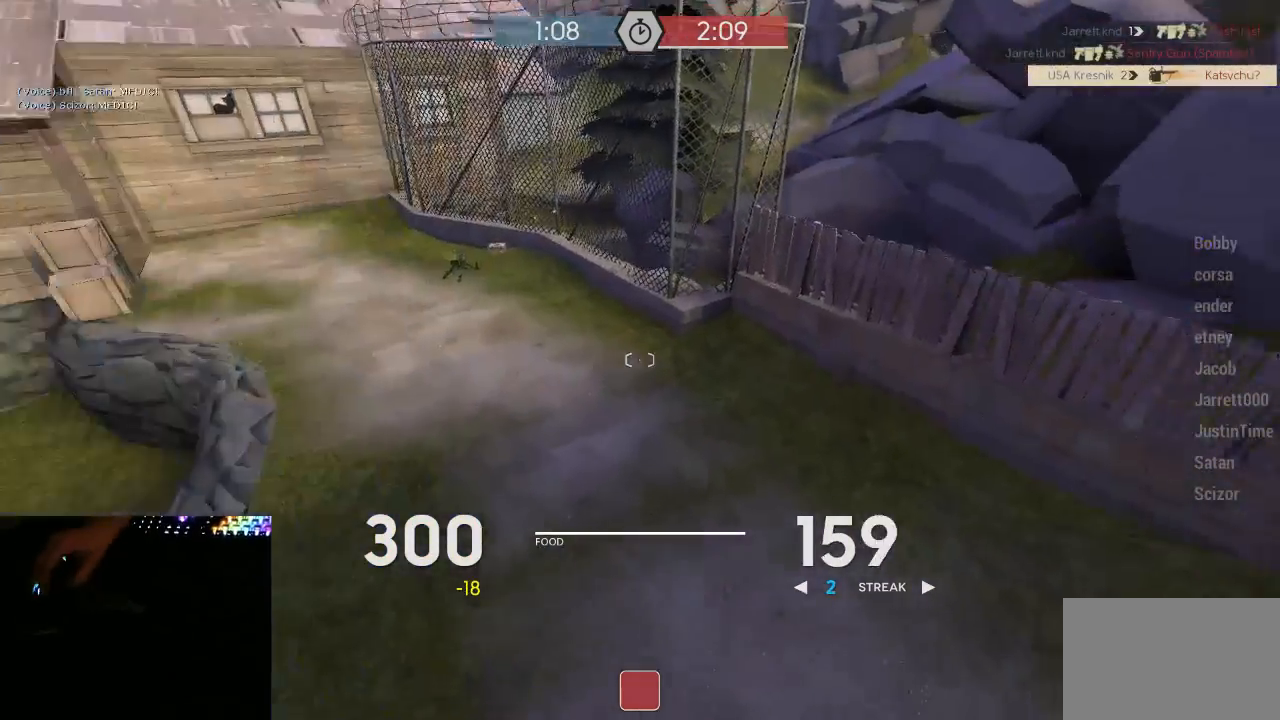
Gameplay with keyboard and mouse; each line is a JSON object with the keys and mouse buttons held at the frame after it. "events" lists presses ("down") and releases ("up") of "1", "2", "3", "4", "5", "a", "alt", "c", "ctrl", "d", "e", "f", "q", "r", "s", "shift", "space", "tab", "v", "w", "x", "z", "mouse_left", "mouse_middle", "mouse_right", "mouse_mb5", "mouse_wheel_up" and "mouse_wheel_down" between this image and that frame as [ms after this image, input, new state], when the widget could be followed in between. "mouse_left", "mouse_middle", "mouse_right", "mouse_mb5", "mouse_wheel_up", "mouse_wheel_down" = the "left", "middle", "right", "mb5", "wheel_up", "wheel_down" buttons of the "mouse" list. No other keys are recorded. Mouse movement is not recorded.
{"keys": ["w"], "mouse": [], "events": [[33, "d", "up"], [217, "mouse_left", "down"], [283, "w", "down"], [383, "mouse_left", "up"], [383, "mouse_mb5", "up"], [483, "a", "up"]]}
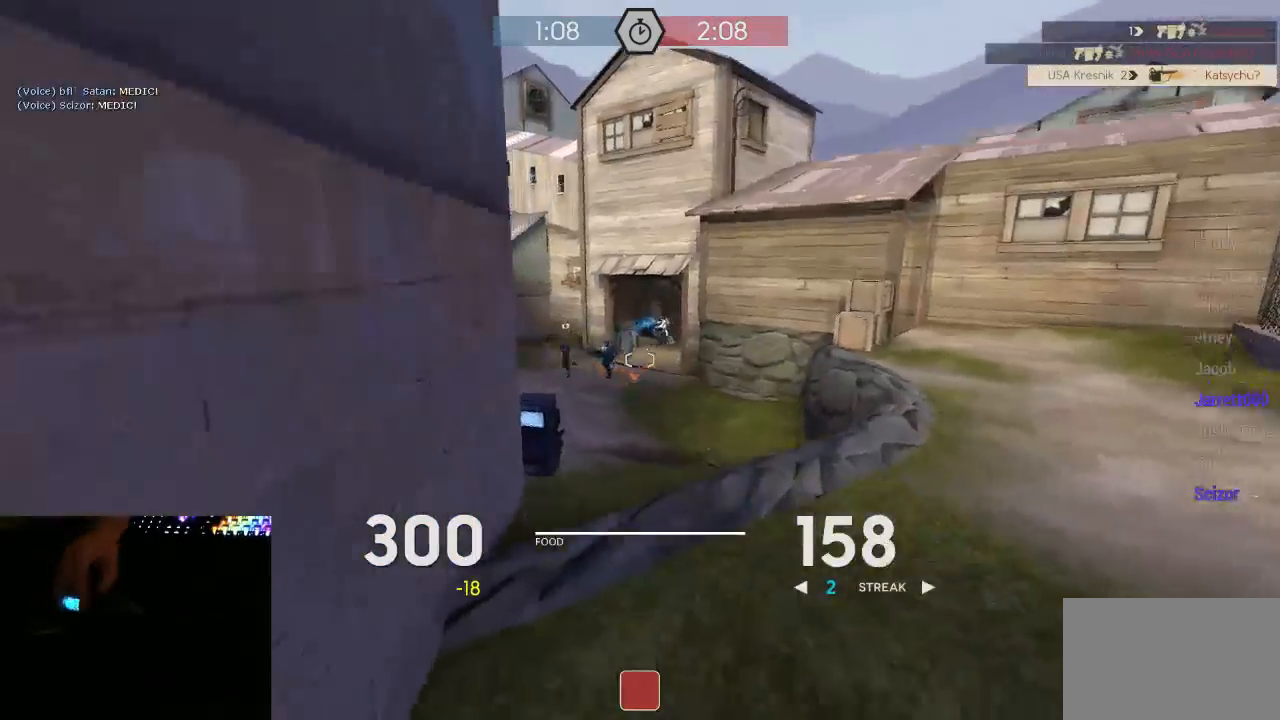
{"keys": ["a"], "mouse": ["mb5"], "events": [[233, "a", "down"], [267, "mouse_mb5", "down"], [267, "space", "down"], [267, "w", "up"], [350, "space", "up"]]}
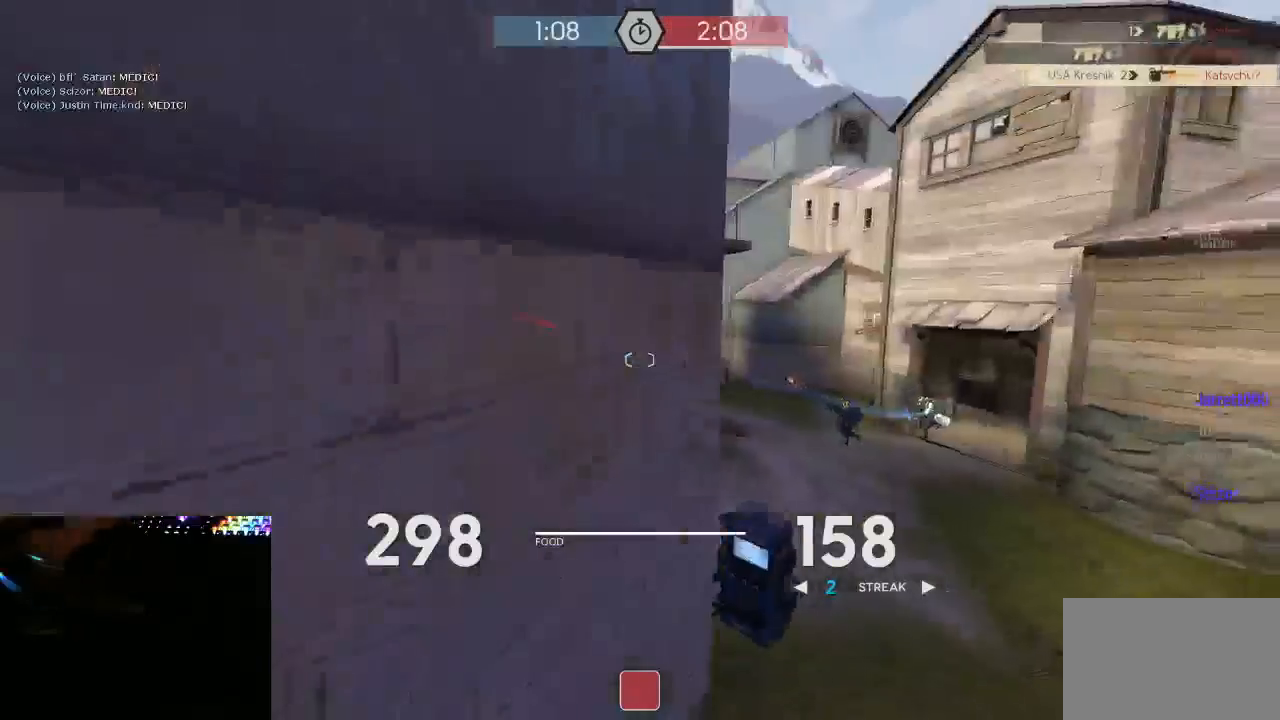
{"keys": ["w"], "mouse": ["left", "mb5"], "events": [[17, "w", "down"], [100, "a", "up"], [300, "d", "down"], [300, "mouse_left", "down"], [367, "w", "up"], [417, "w", "down"], [483, "d", "up"]]}
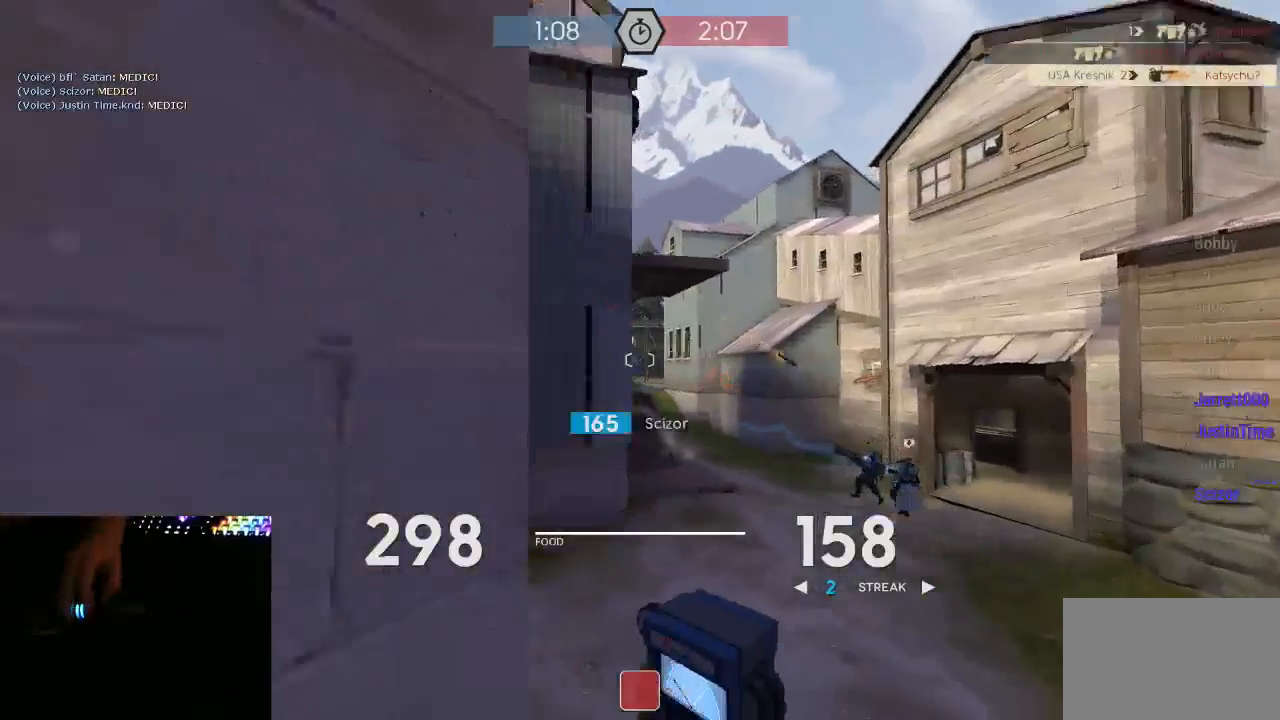
{"keys": ["d", "s"], "mouse": ["left", "mb5"], "events": [[150, "d", "down"], [300, "w", "up"], [400, "s", "down"]]}
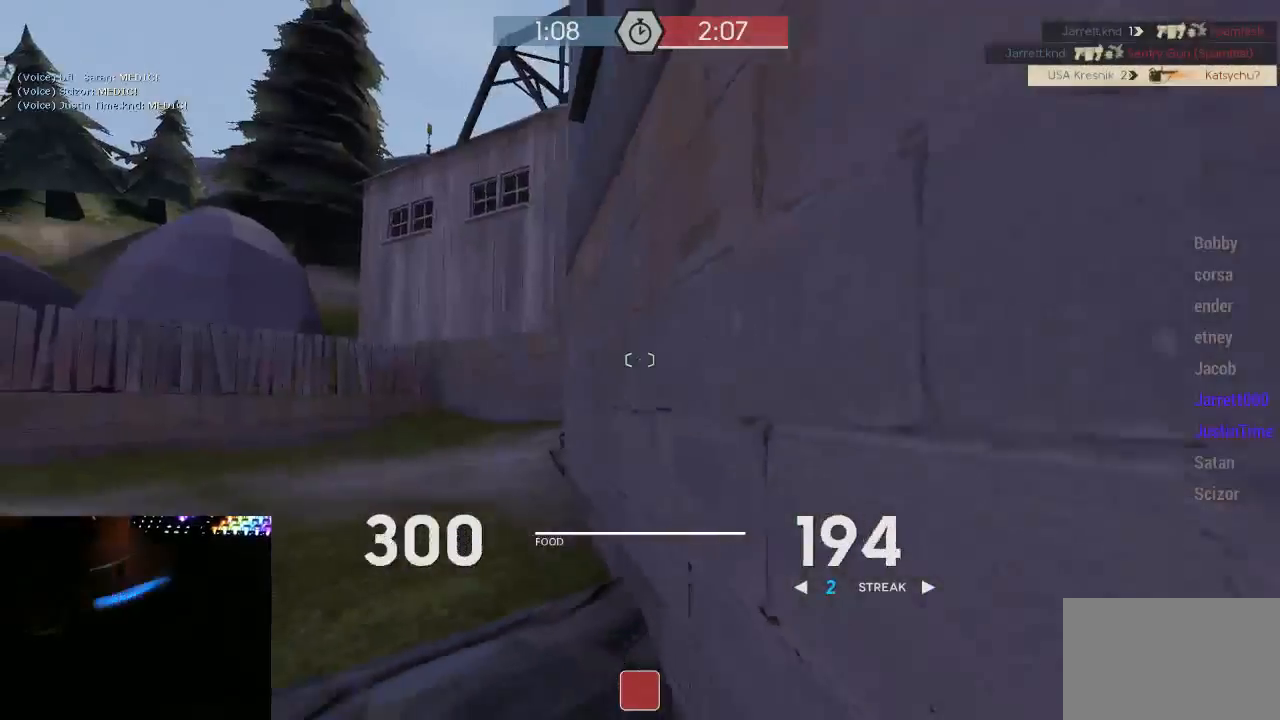
{"keys": ["w"], "mouse": ["left", "mb5"], "events": [[17, "d", "up"], [50, "d", "down"], [117, "s", "up"], [183, "w", "down"], [467, "d", "up"]]}
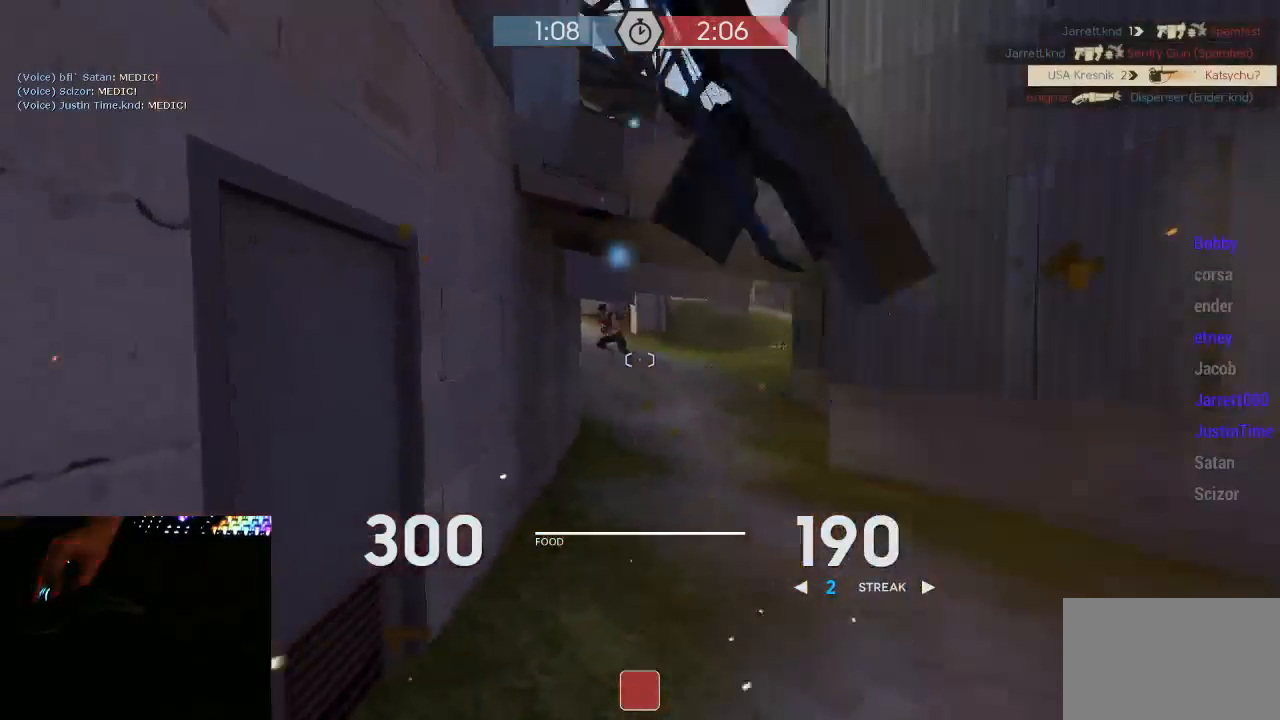
{"keys": ["a", "s"], "mouse": ["left", "mb5"], "events": [[150, "d", "down"], [183, "w", "up"], [217, "a", "down"], [283, "d", "up"], [283, "s", "down"]]}
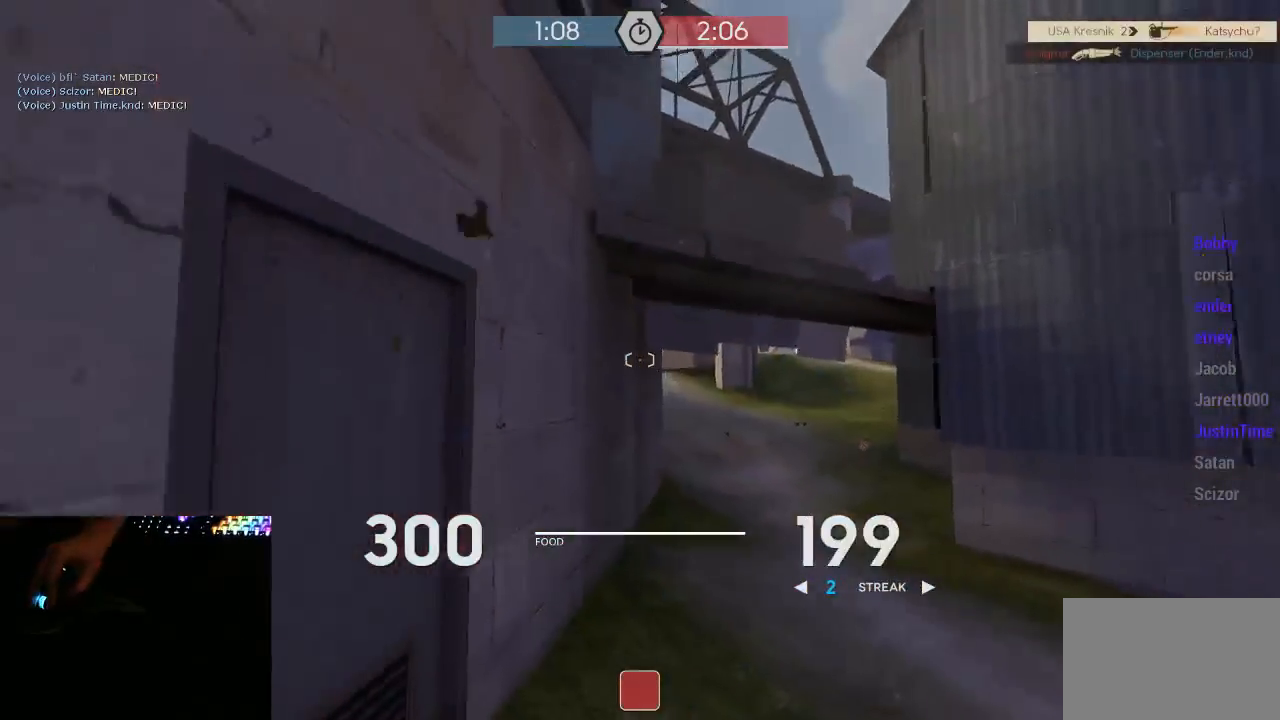
{"keys": ["w"], "mouse": [], "events": [[150, "mouse_left", "up"], [150, "s", "up"], [183, "mouse_mb5", "up"], [283, "w", "down"], [433, "a", "up"]]}
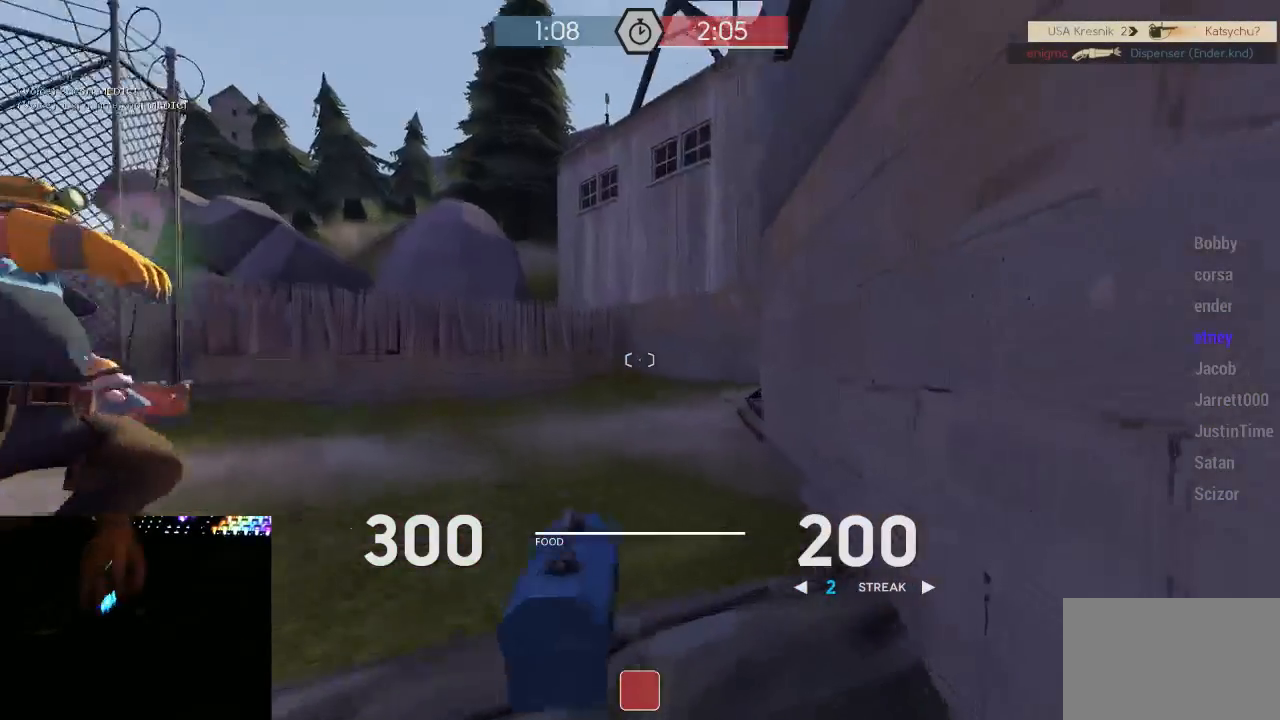
{"keys": ["tab", "w"], "mouse": ["mb5"], "events": [[33, "d", "down"], [133, "d", "up"], [317, "space", "down"], [383, "tab", "down"], [417, "mouse_mb5", "down"], [417, "space", "up"]]}
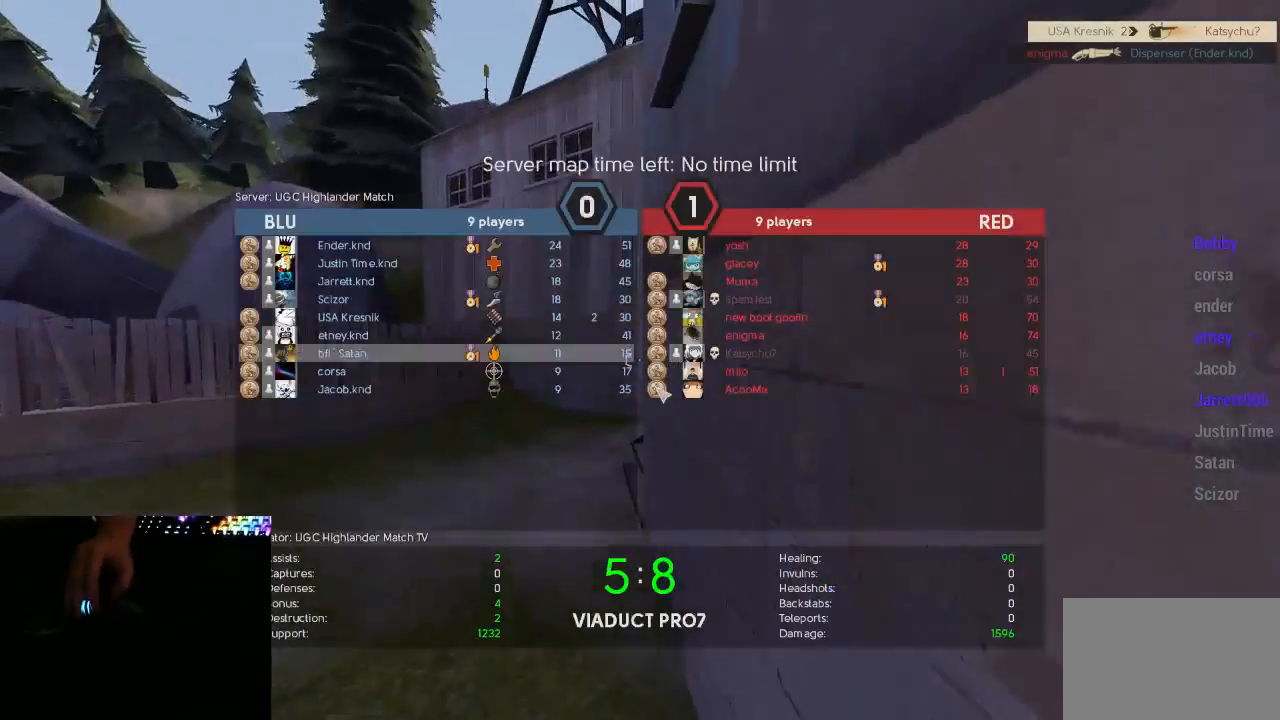
{"keys": ["w"], "mouse": [], "events": [[367, "mouse_mb5", "up"], [367, "tab", "up"]]}
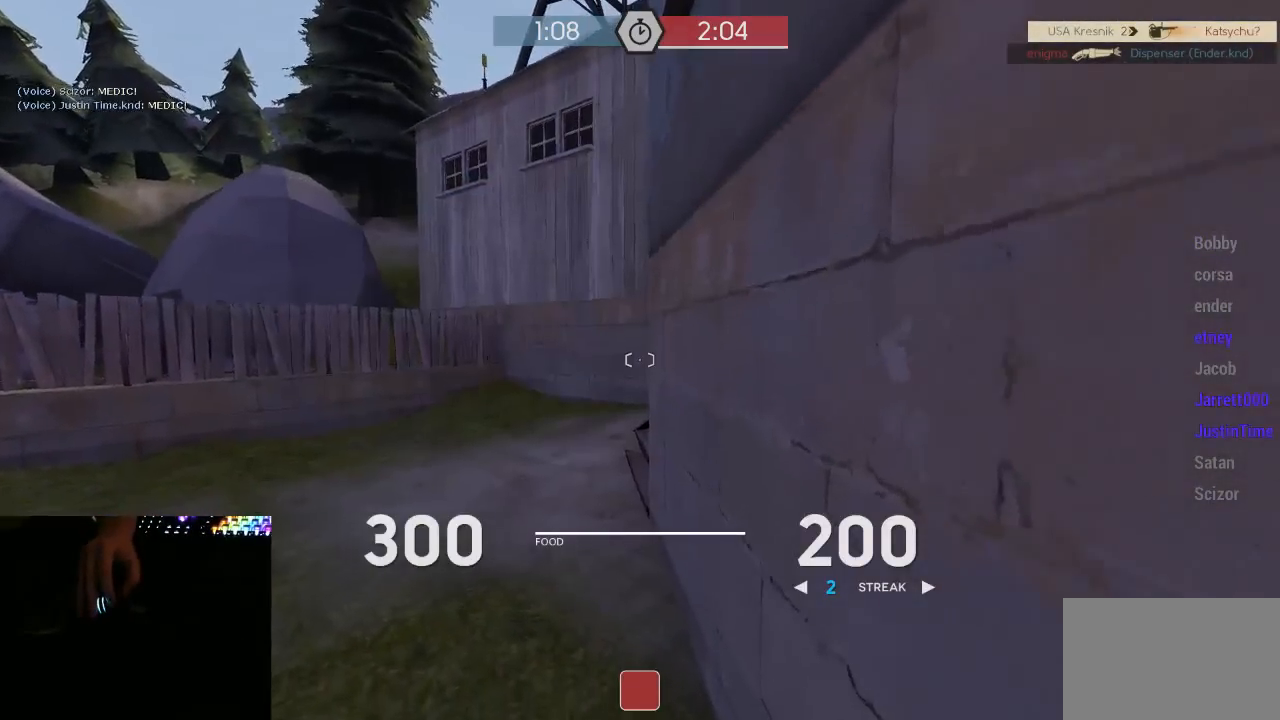
{"keys": ["w"], "mouse": ["mb5"], "events": [[250, "space", "down"], [333, "1", "down"], [367, "mouse_mb5", "down"], [367, "space", "up"], [400, "1", "up"]]}
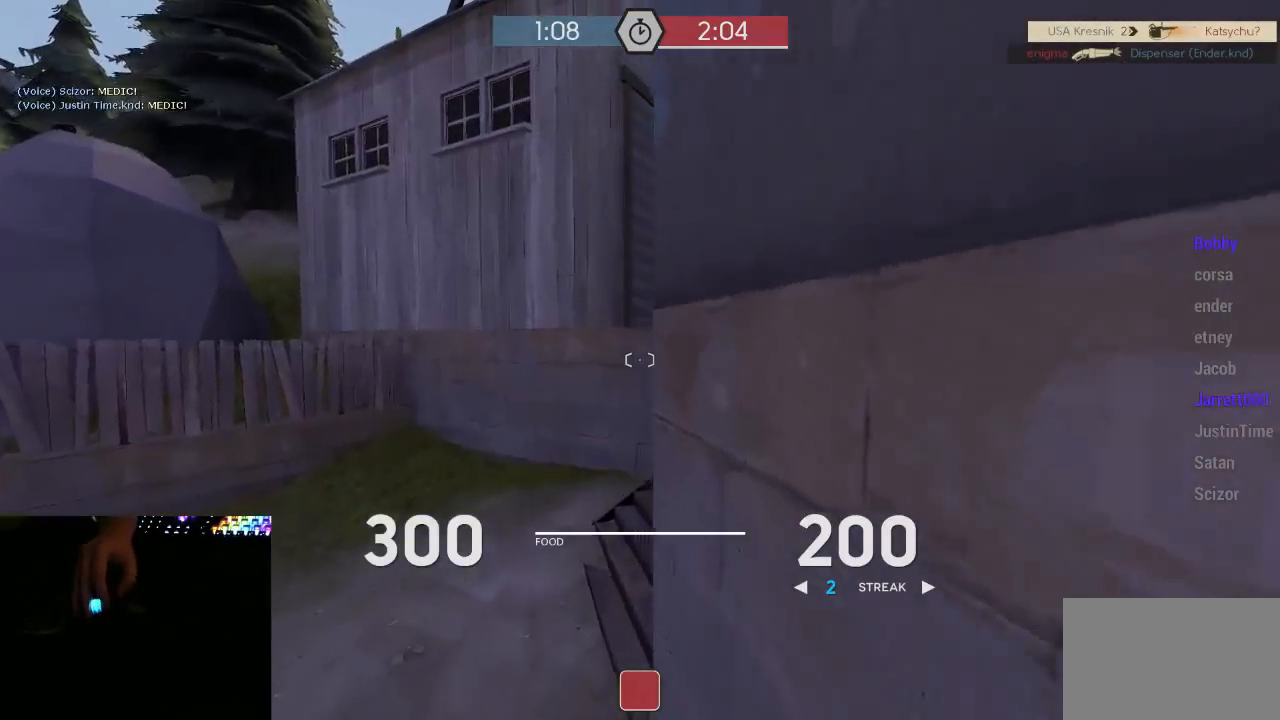
{"keys": ["a", "w"], "mouse": ["left", "mb5"], "events": [[250, "d", "down"], [283, "mouse_left", "down"], [383, "a", "down"], [383, "d", "up"]]}
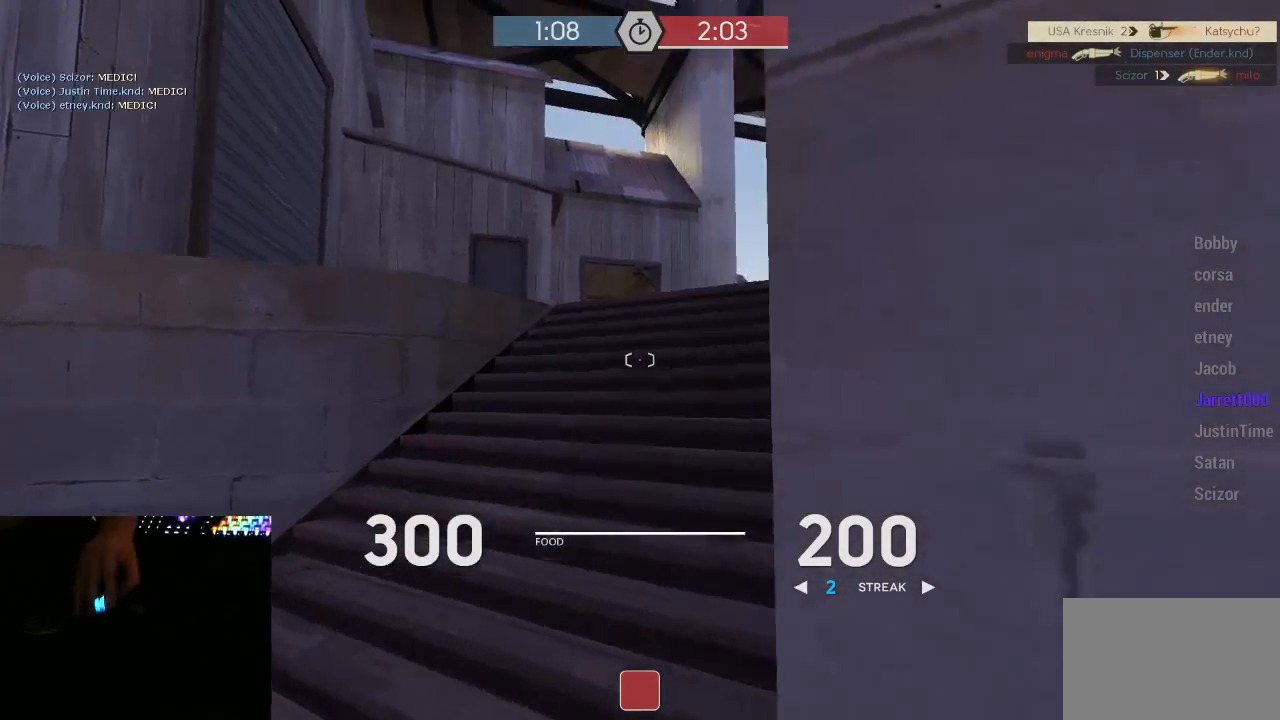
{"keys": ["w"], "mouse": ["left", "mb5"], "events": [[417, "a", "up"]]}
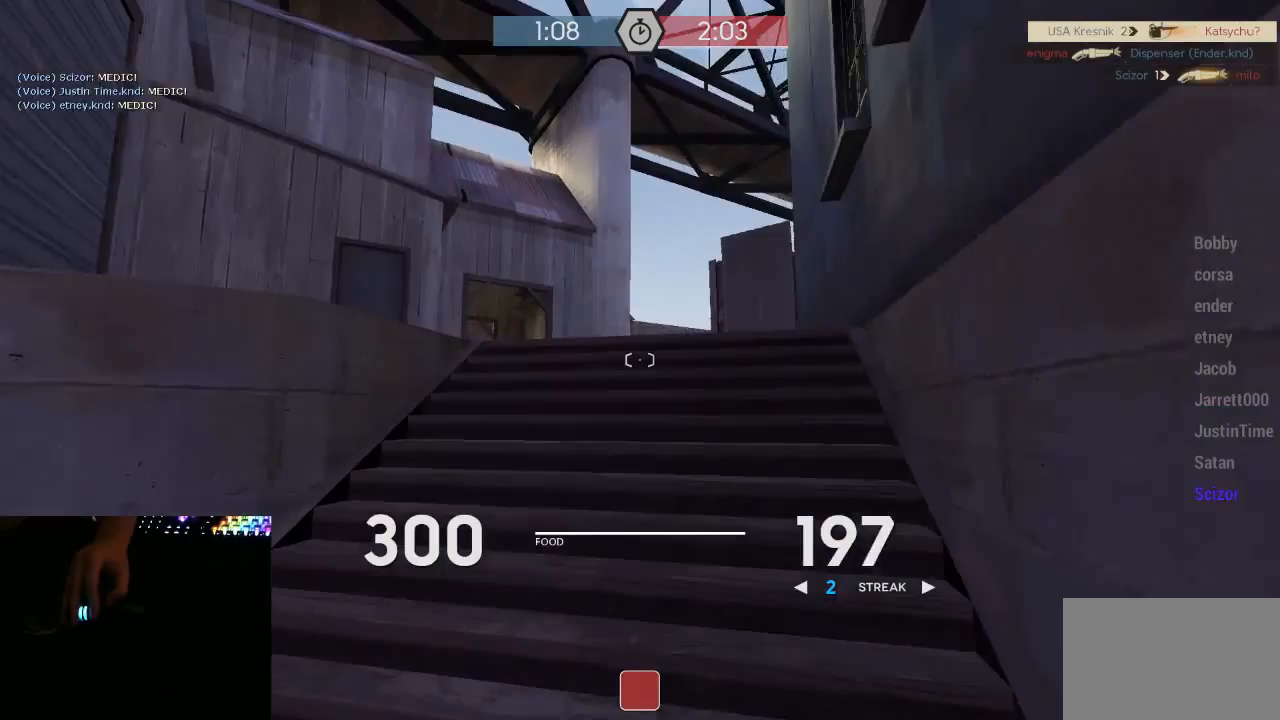
{"keys": ["a", "w"], "mouse": ["left", "mb5"], "events": [[267, "a", "down"]]}
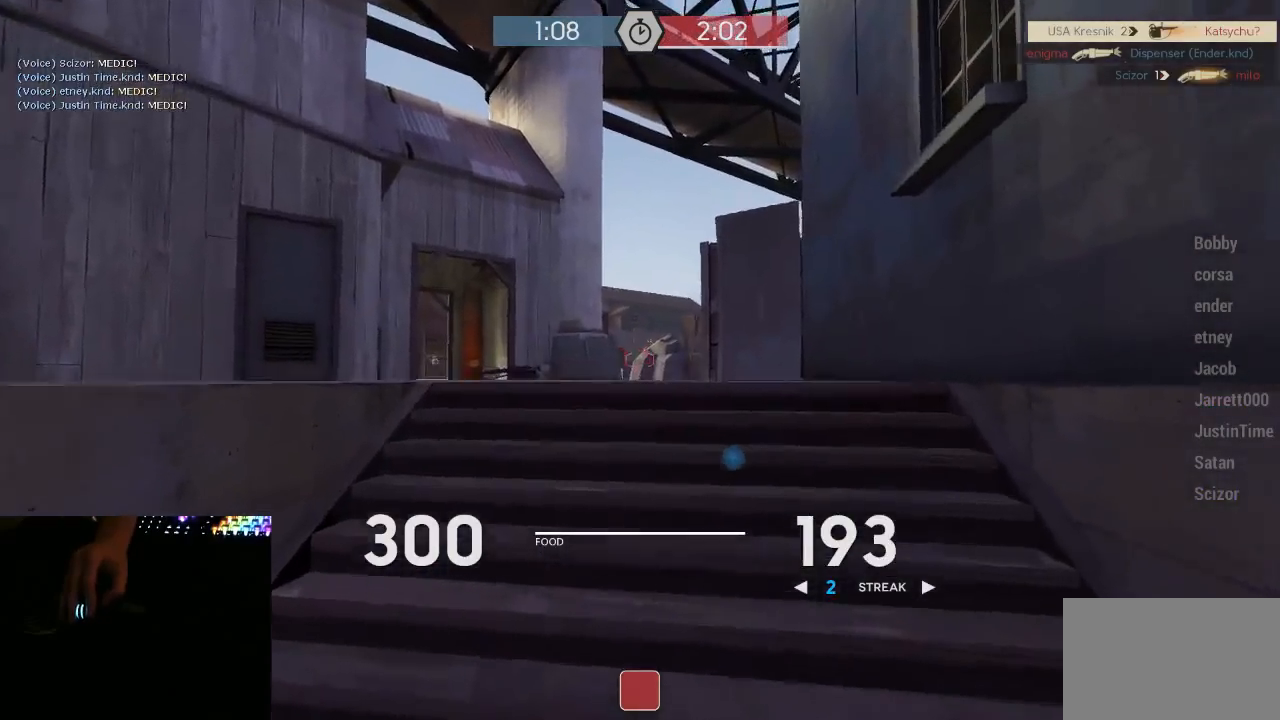
{"keys": ["w"], "mouse": ["mb5"], "events": [[333, "a", "up"], [483, "mouse_left", "up"]]}
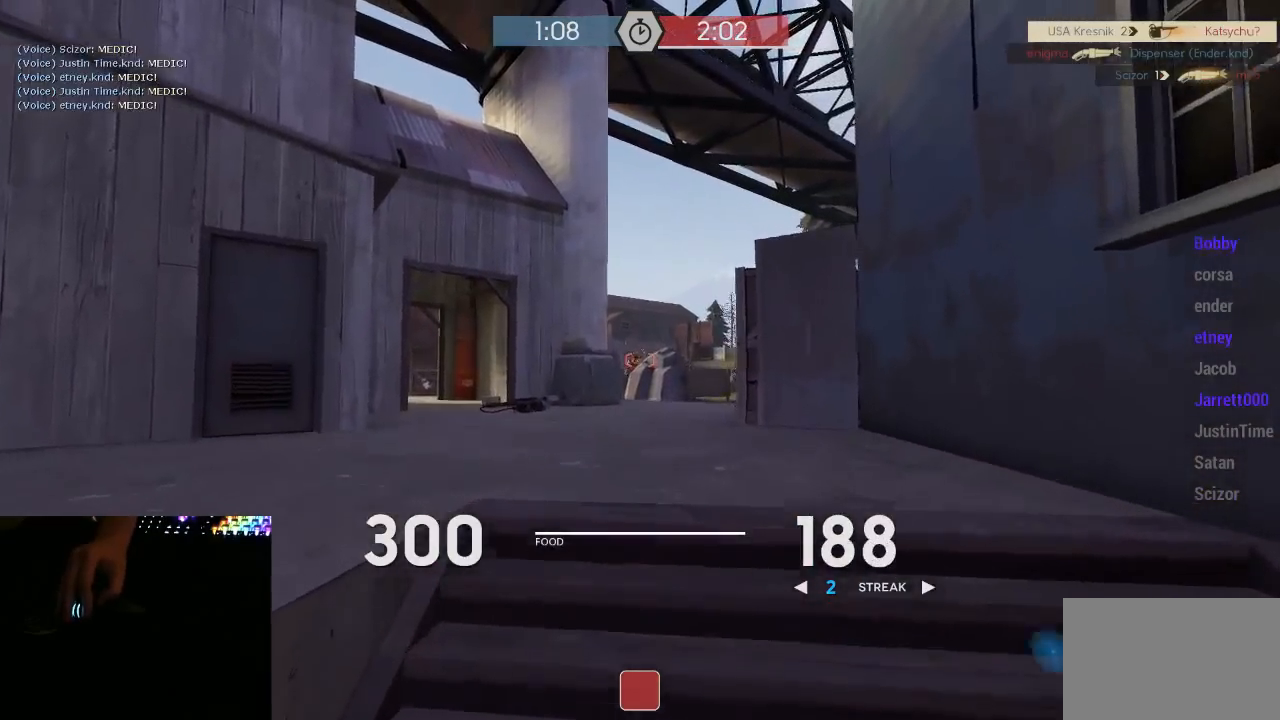
{"keys": ["a"], "mouse": [], "events": [[17, "mouse_mb5", "up"], [50, "a", "down"], [83, "a", "up"], [183, "a", "down"], [367, "w", "up"]]}
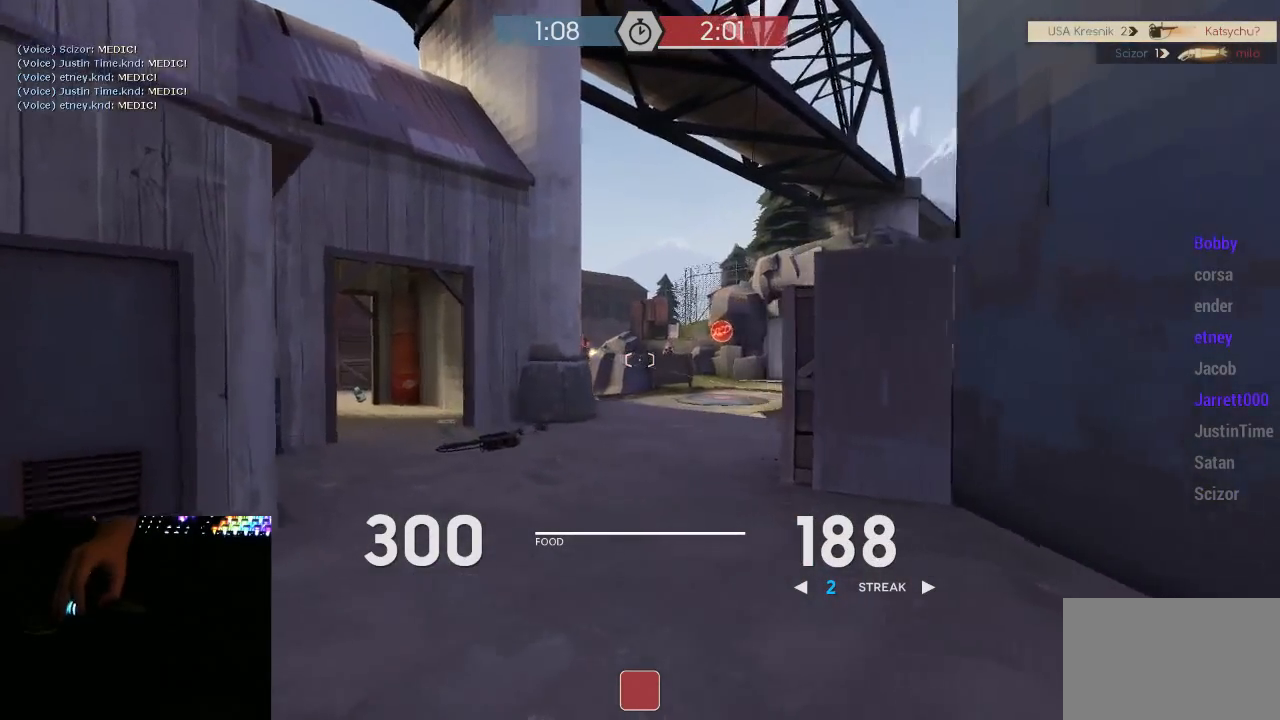
{"keys": ["a"], "mouse": ["mb5"], "events": [[117, "w", "down"], [183, "mouse_mb5", "down"], [183, "space", "down"], [217, "w", "up"], [267, "space", "up"]]}
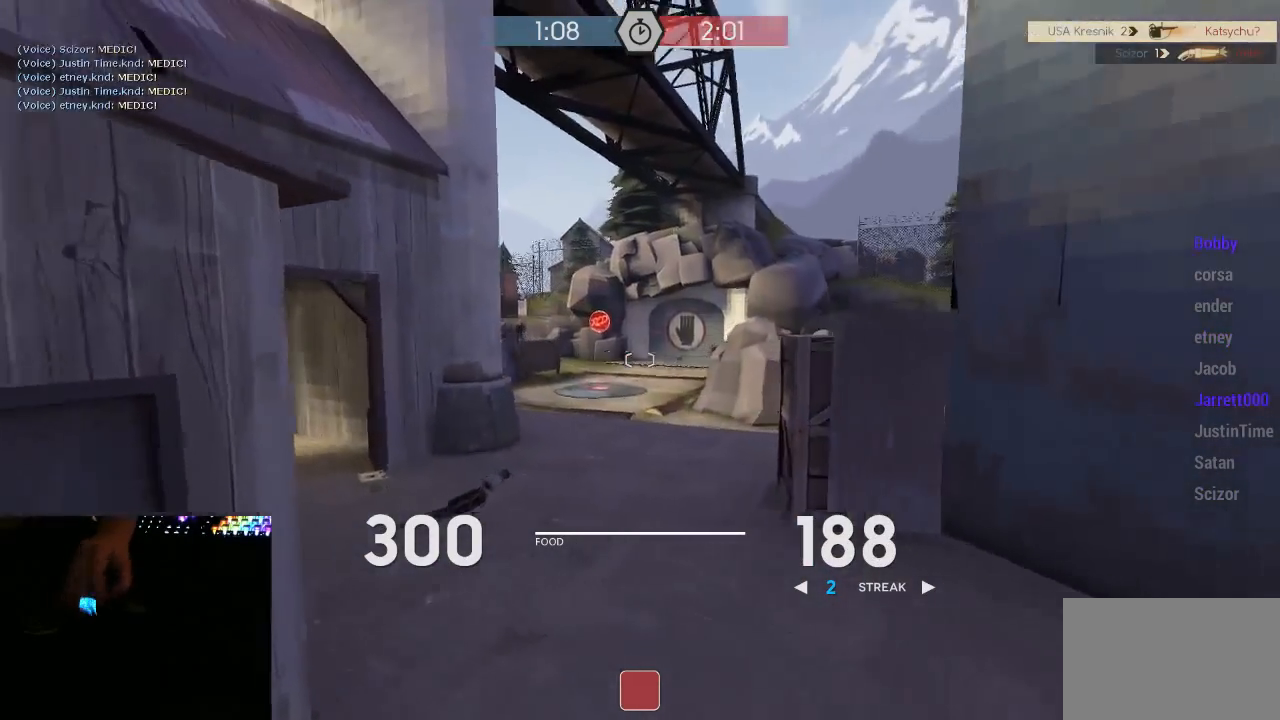
{"keys": ["d", "w"], "mouse": [], "events": [[117, "w", "down"], [150, "a", "up"], [250, "d", "down"], [317, "mouse_mb5", "up"], [400, "d", "up"], [500, "d", "down"]]}
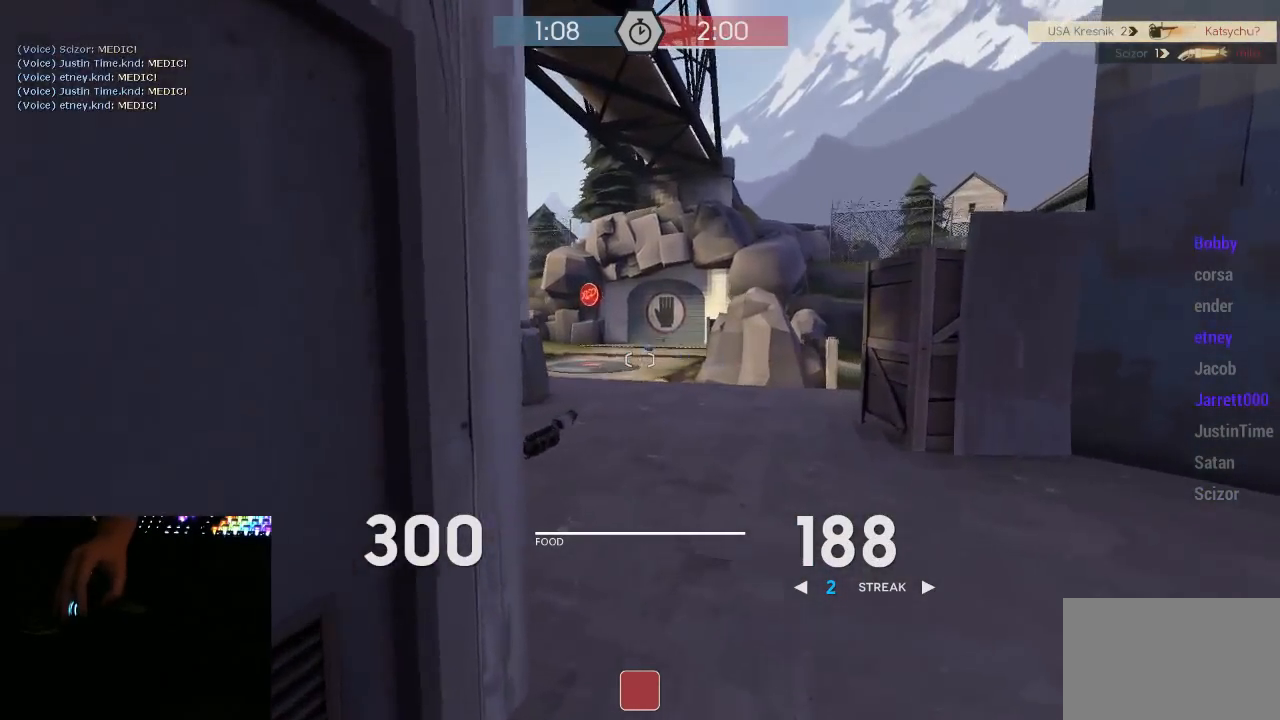
{"keys": ["a", "w"], "mouse": [], "events": [[100, "d", "up"], [250, "d", "down"], [317, "d", "up"], [417, "a", "down"]]}
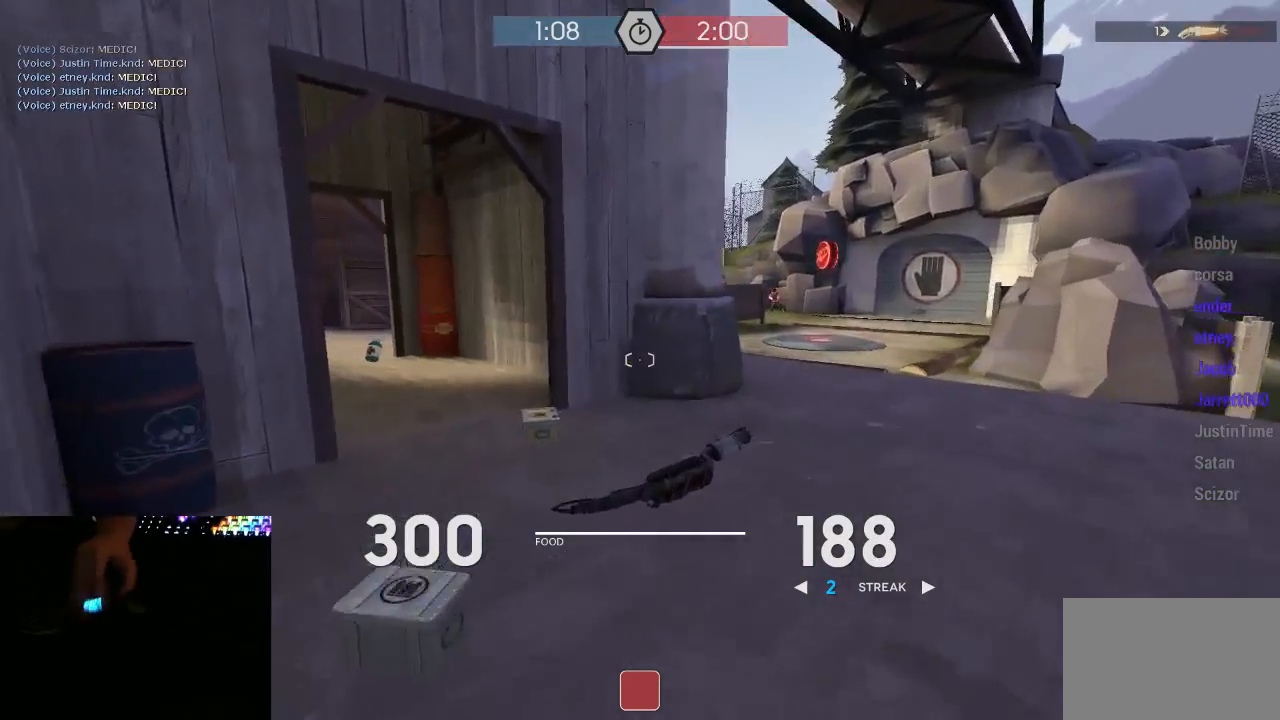
{"keys": ["d"], "mouse": ["left", "mb5"], "events": [[200, "a", "up"], [383, "space", "down"], [417, "d", "down"], [417, "mouse_mb5", "down"], [450, "mouse_left", "down"], [450, "w", "up"], [483, "space", "up"]]}
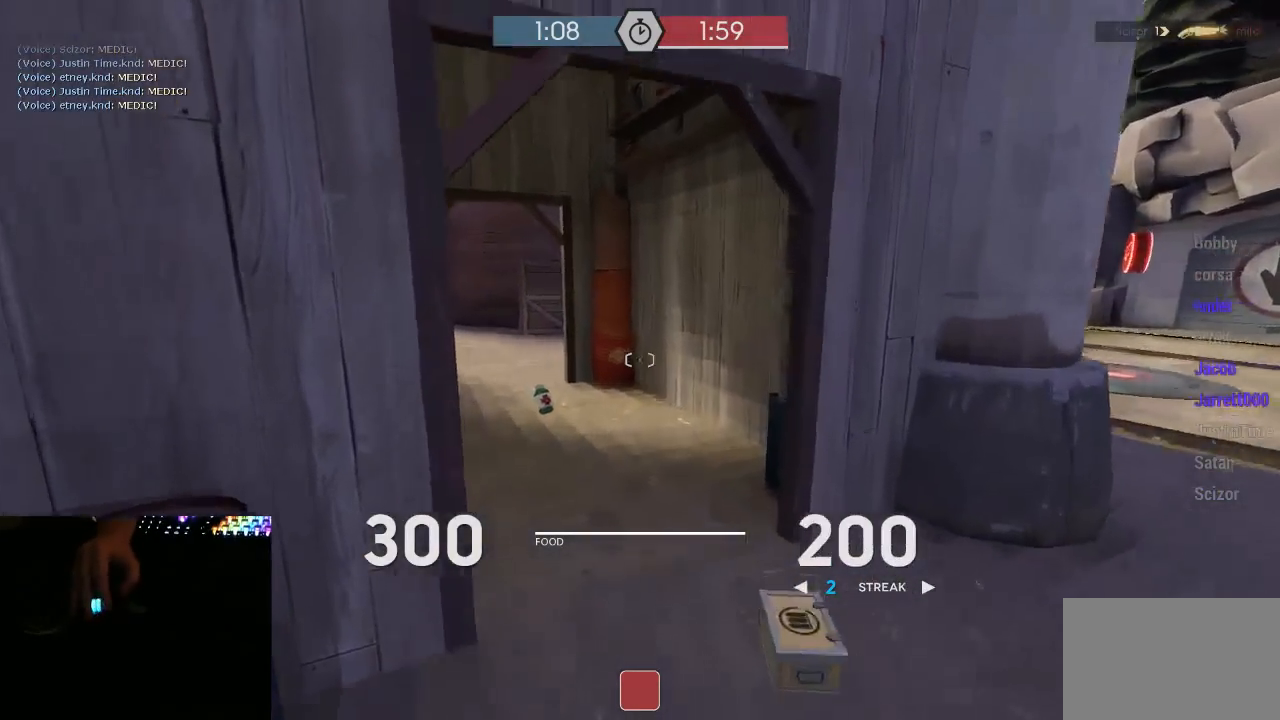
{"keys": ["w"], "mouse": ["left", "mb5"], "events": [[167, "a", "down"], [200, "d", "up"], [417, "w", "down"], [450, "a", "up"]]}
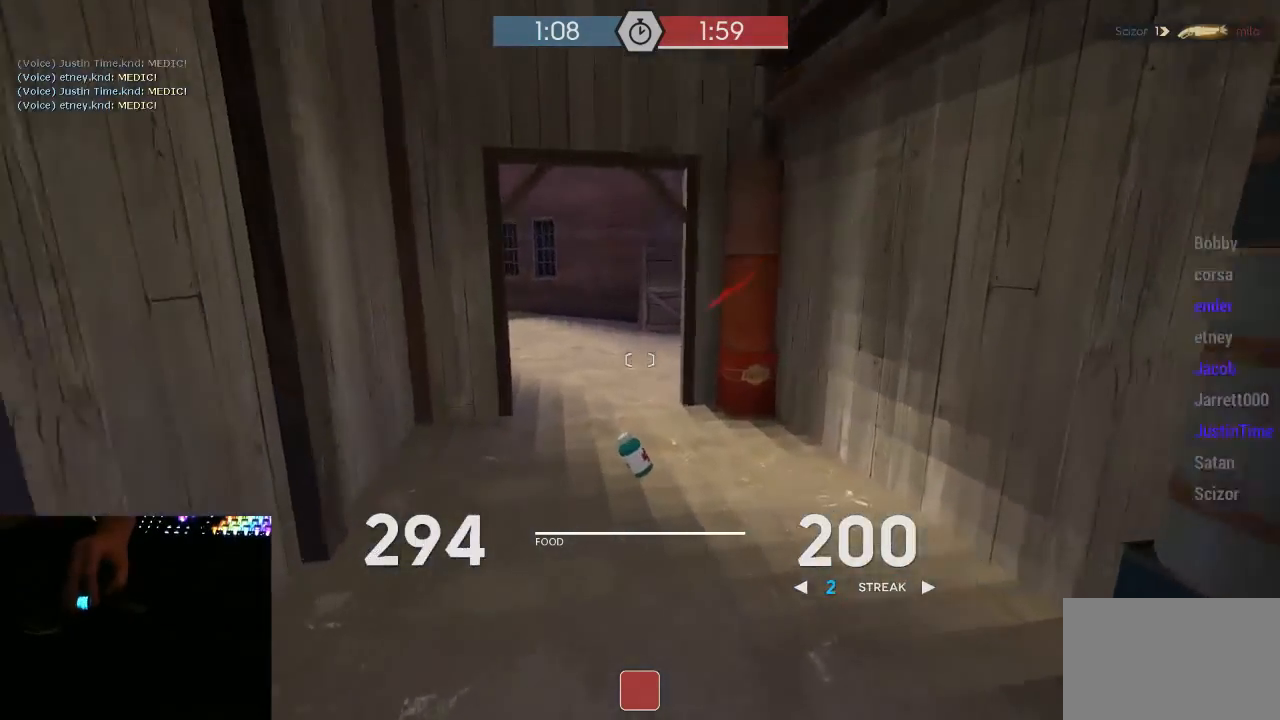
{"keys": ["w"], "mouse": ["left", "mb5"], "events": [[367, "a", "down"], [483, "a", "up"]]}
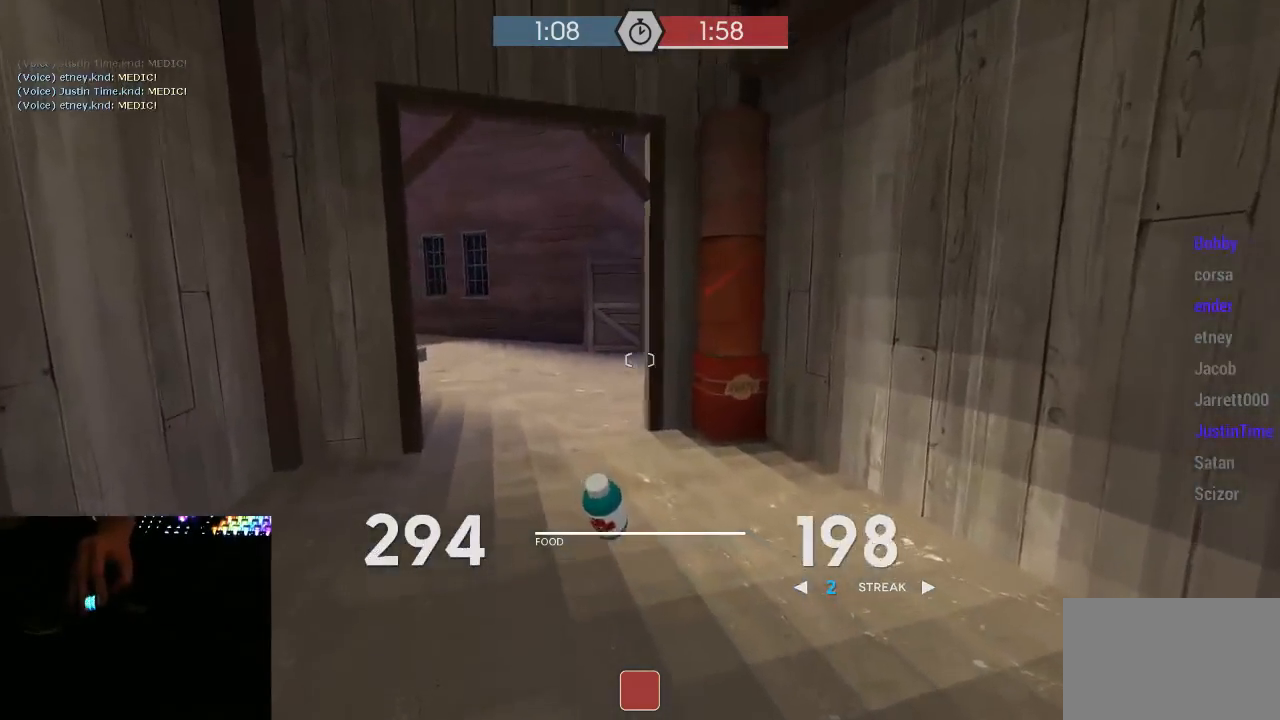
{"keys": ["a", "w"], "mouse": ["left", "mb5"], "events": [[333, "a", "down"]]}
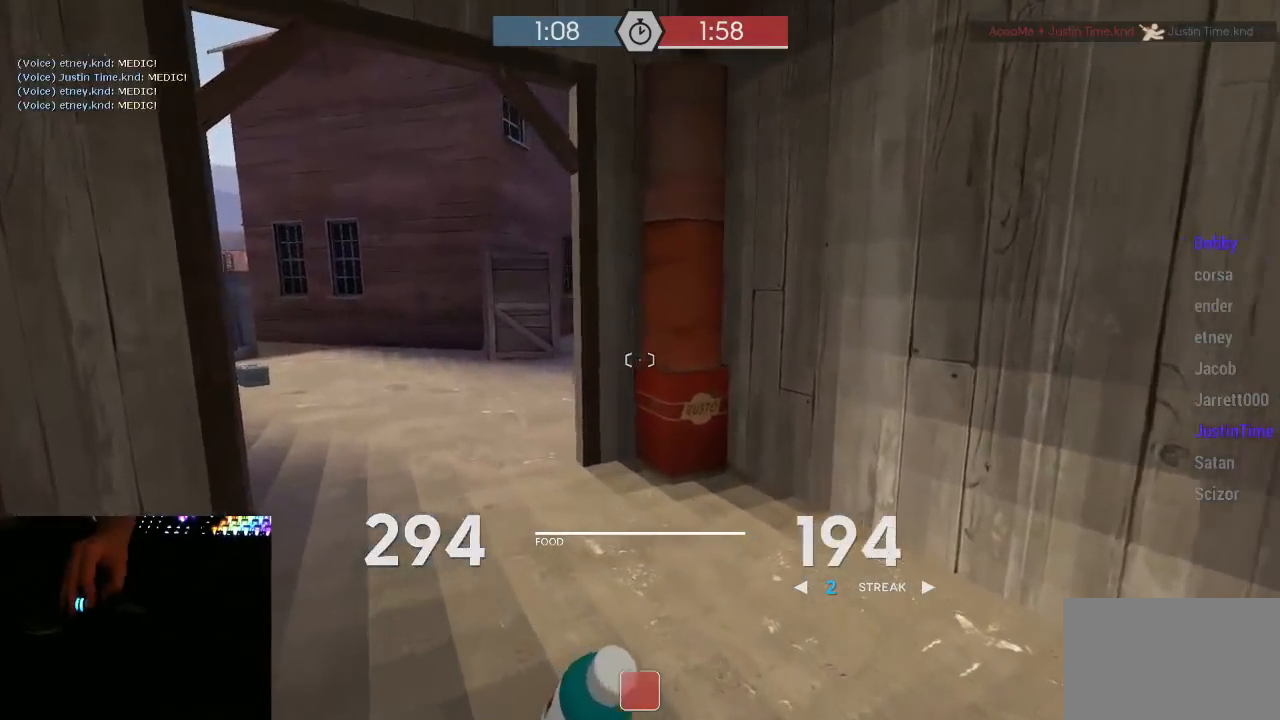
{"keys": ["a", "w"], "mouse": ["left", "mb5"], "events": []}
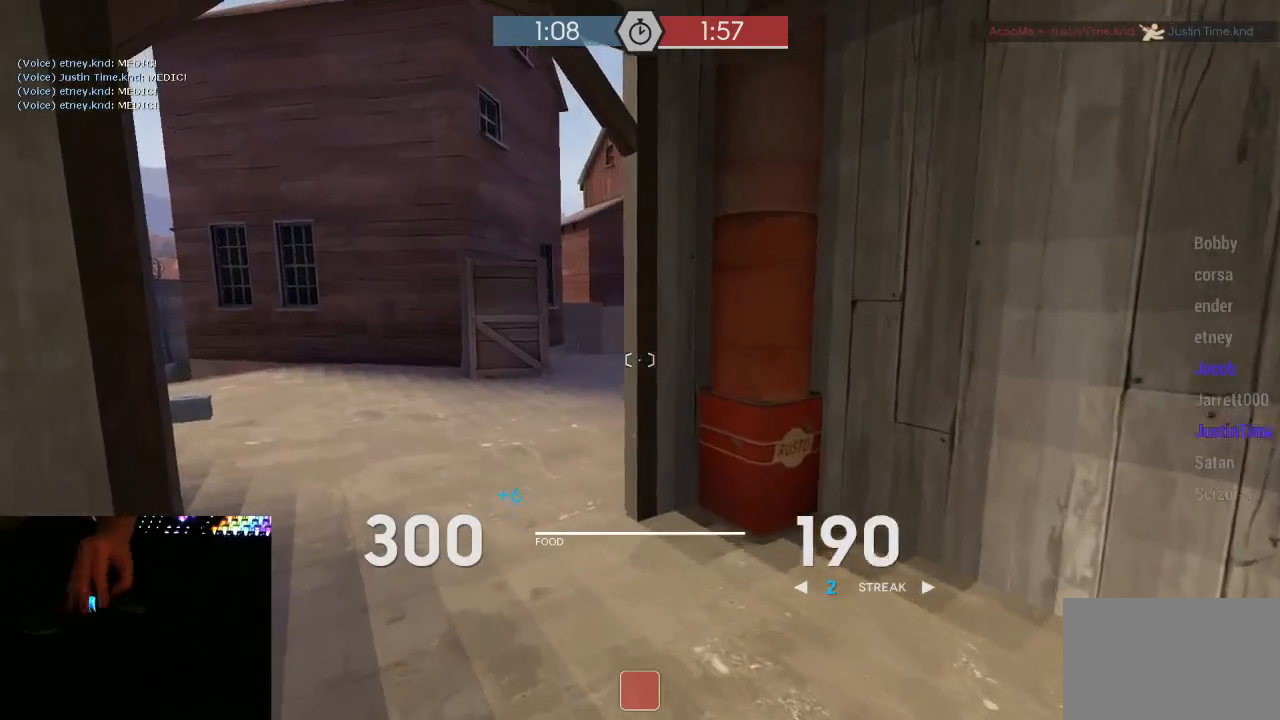
{"keys": ["a", "w"], "mouse": ["left", "mb5"], "events": [[183, "w", "up"], [333, "w", "down"]]}
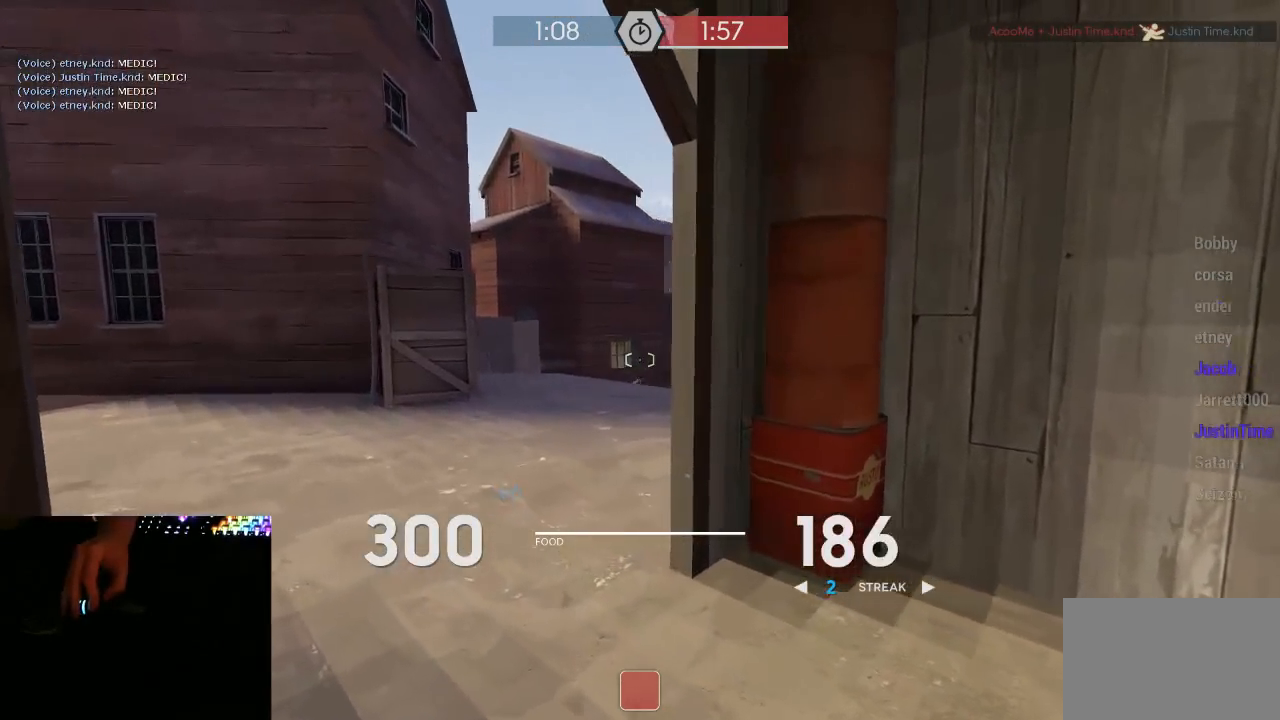
{"keys": ["w"], "mouse": ["left", "mb5"], "events": [[67, "a", "up"], [250, "a", "down"], [350, "a", "up"]]}
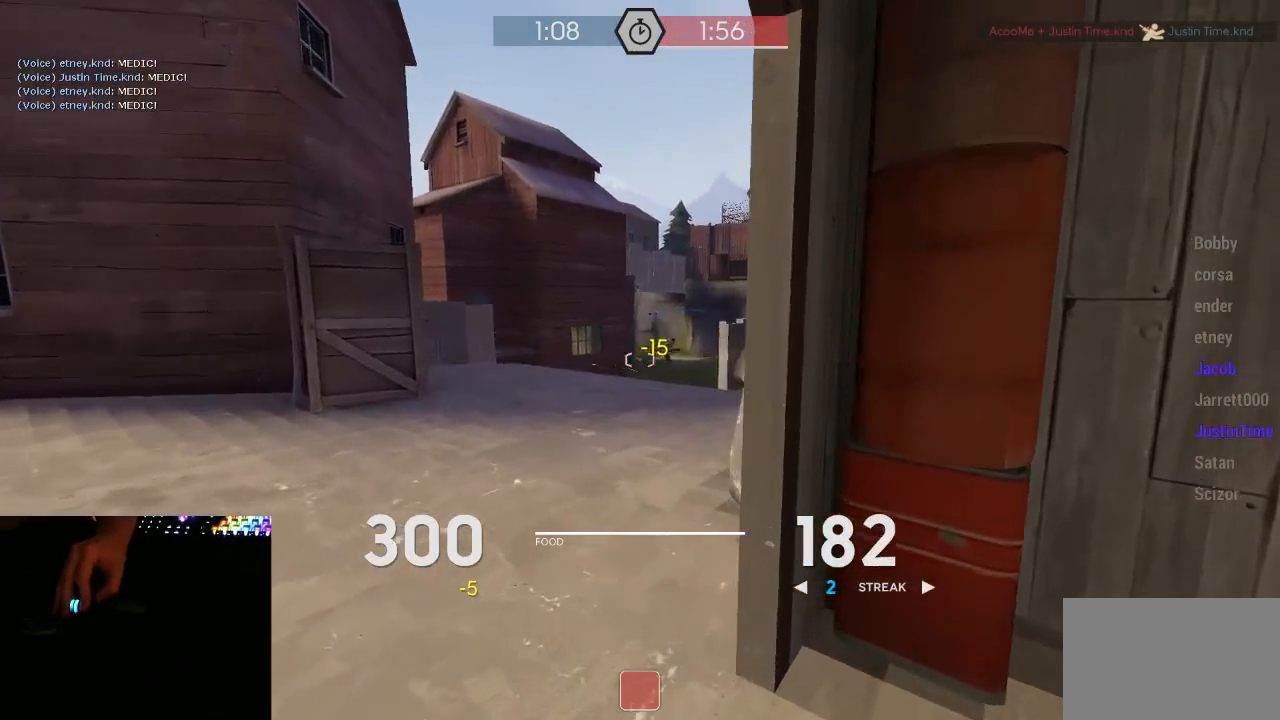
{"keys": ["a", "w"], "mouse": ["left", "mb5"], "events": [[67, "a", "down"]]}